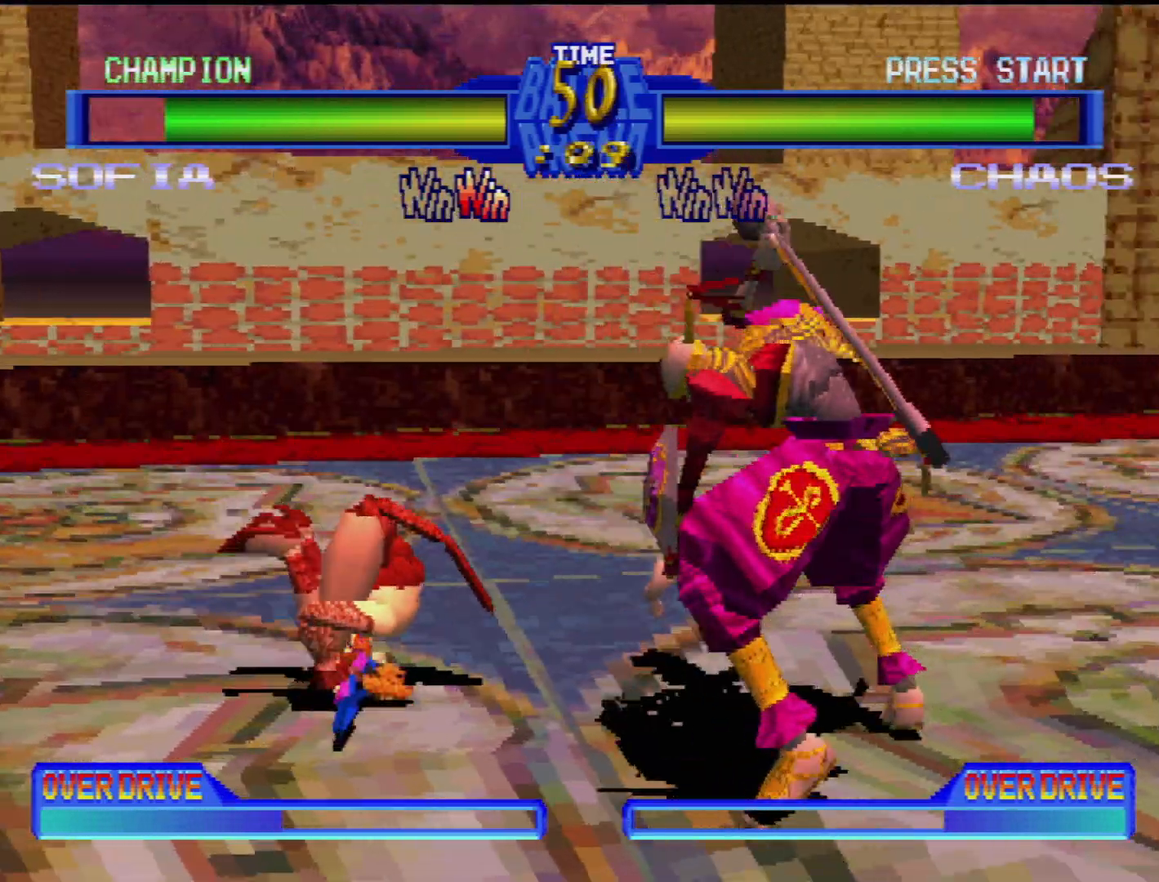
Gameplay with a controller (PlayStation layout); each line is a JSON object with the inputs held at the frame after it. "events" lists button and stick changes between this image and that frame as [ms after this image, input, new state], when the widget could be followed in between. Not read: L3 R3.
{"buttons": []}
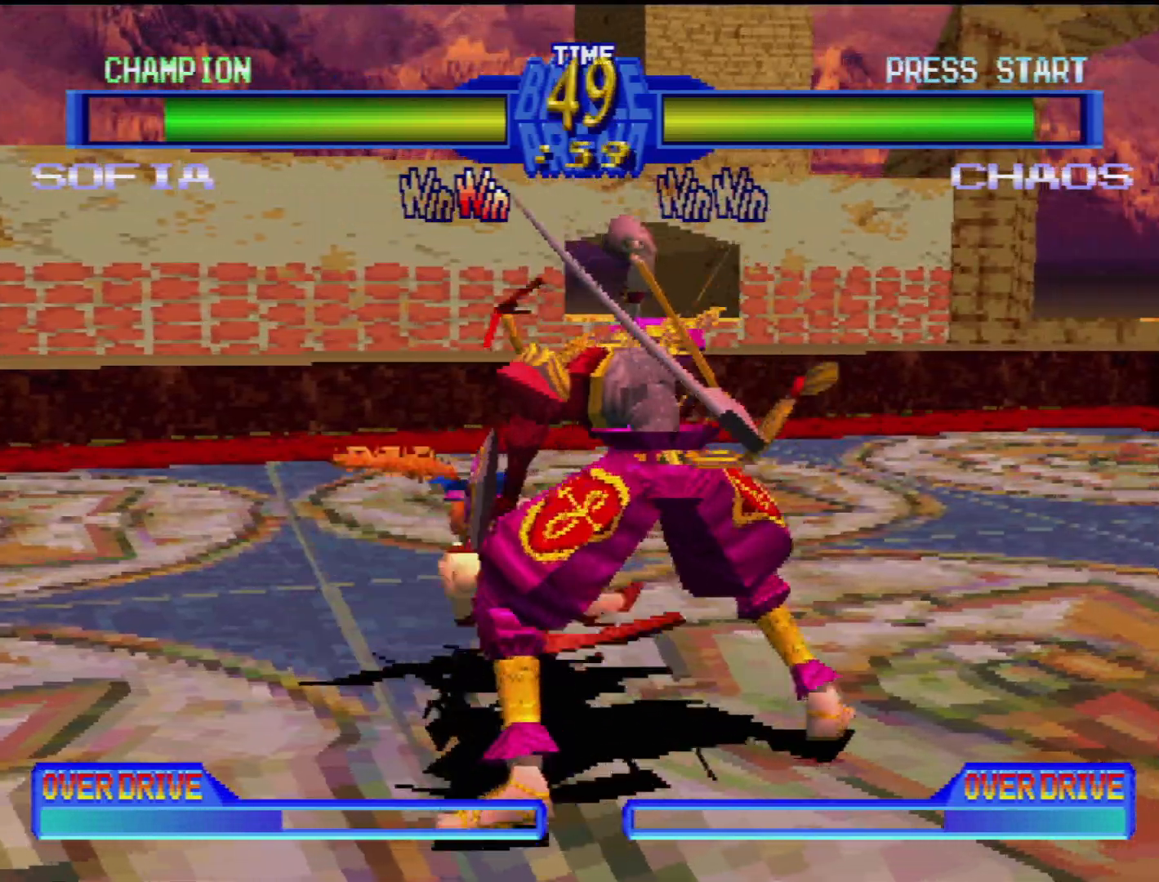
{"buttons": ["SQUARE", "DPAD_DOWN", "DPAD_LEFT"], "events": [[33, "DPAD_DOWN", "down"], [67, "SQUARE", "down"], [83, "DPAD_LEFT", "down"], [167, "SQUARE", "up"], [333, "DPAD_DOWN", "up"], [367, "DPAD_DOWN", "down"], [367, "SQUARE", "down"], [450, "SQUARE", "up"], [500, "SQUARE", "down"]]}
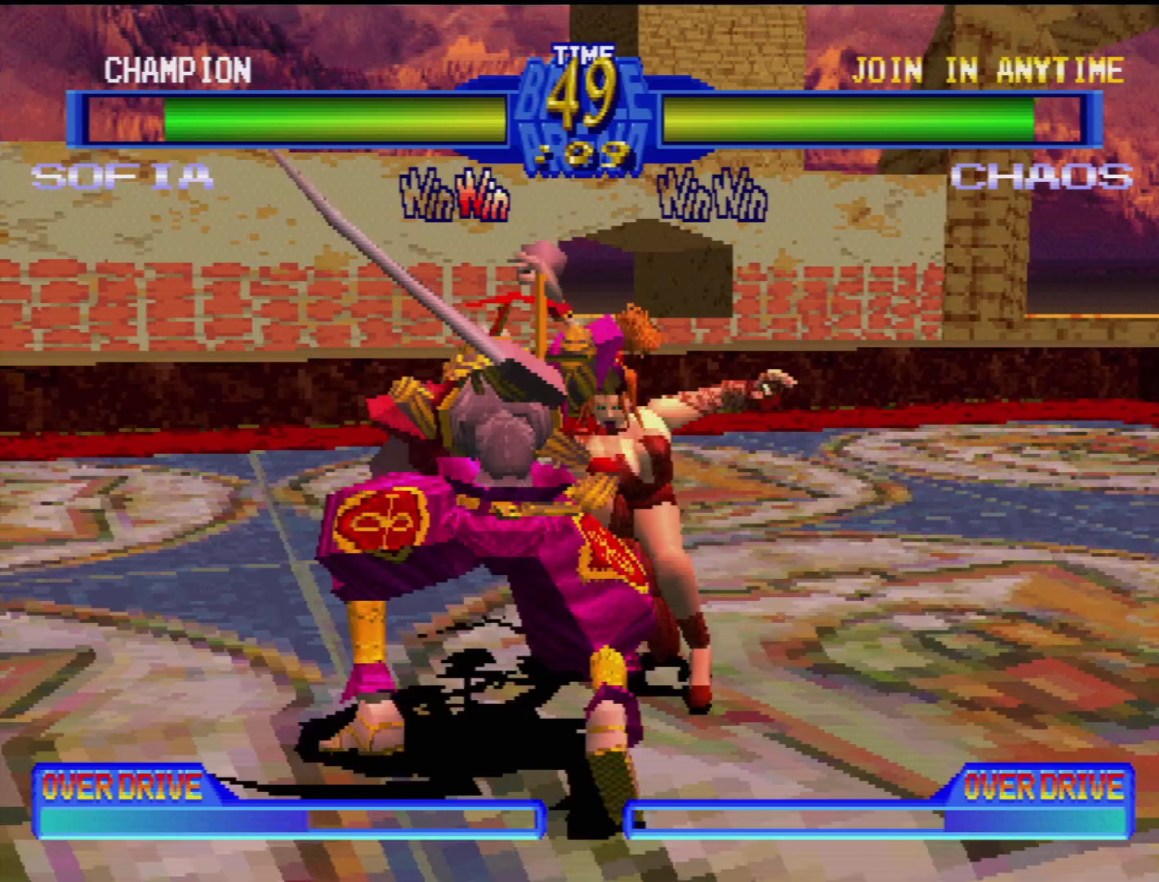
{"buttons": ["CROSS", "DPAD_LEFT"], "events": [[50, "CROSS", "down"], [67, "CROSS", "up"], [83, "SQUARE", "up"], [133, "CROSS", "down"], [250, "CROSS", "up"], [250, "DPAD_DOWN", "up"], [250, "DPAD_LEFT", "up"], [283, "CROSS", "down"], [400, "CROSS", "up"], [467, "CROSS", "down"], [467, "DPAD_LEFT", "down"]]}
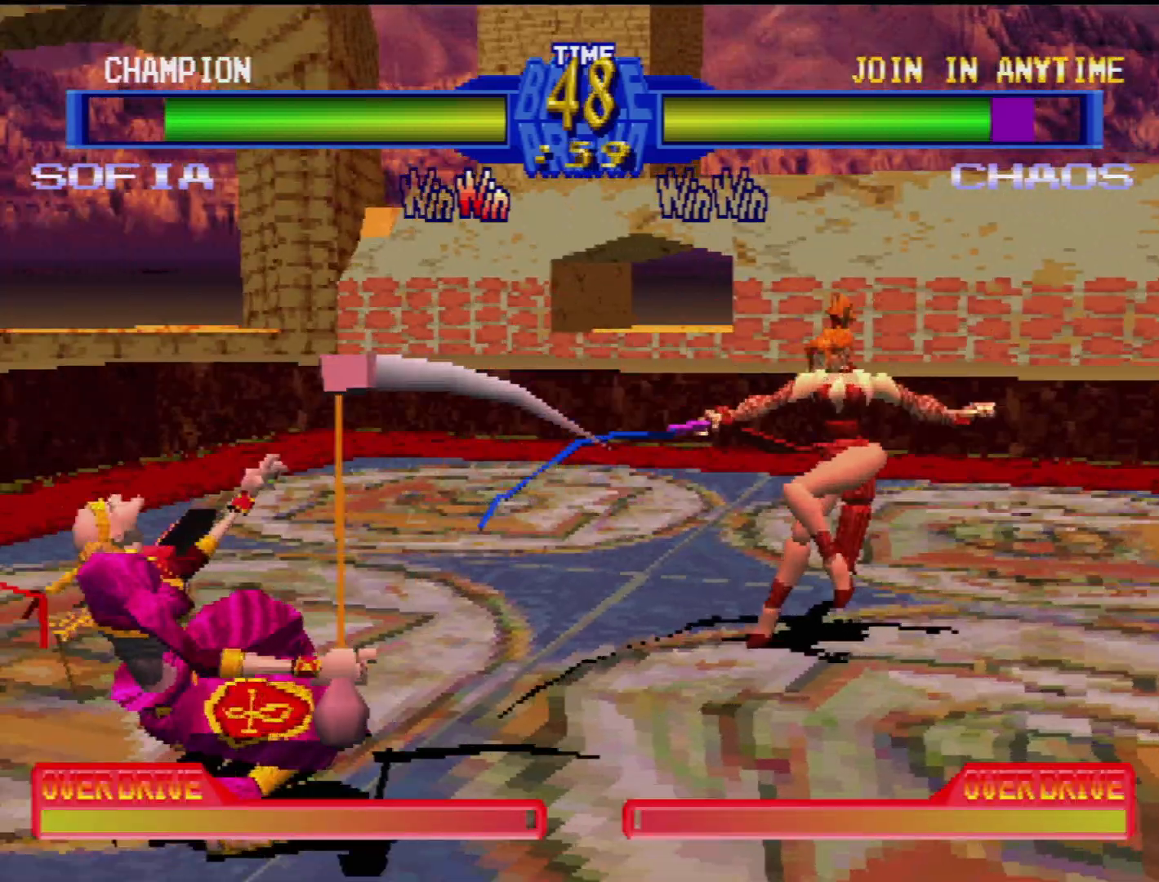
{"buttons": ["SQUARE", "DPAD_LEFT"], "events": [[33, "CROSS", "up"], [100, "DPAD_LEFT", "up"], [317, "DPAD_DOWN", "down"], [367, "DPAD_LEFT", "down"], [417, "DPAD_DOWN", "up"], [450, "SQUARE", "down"]]}
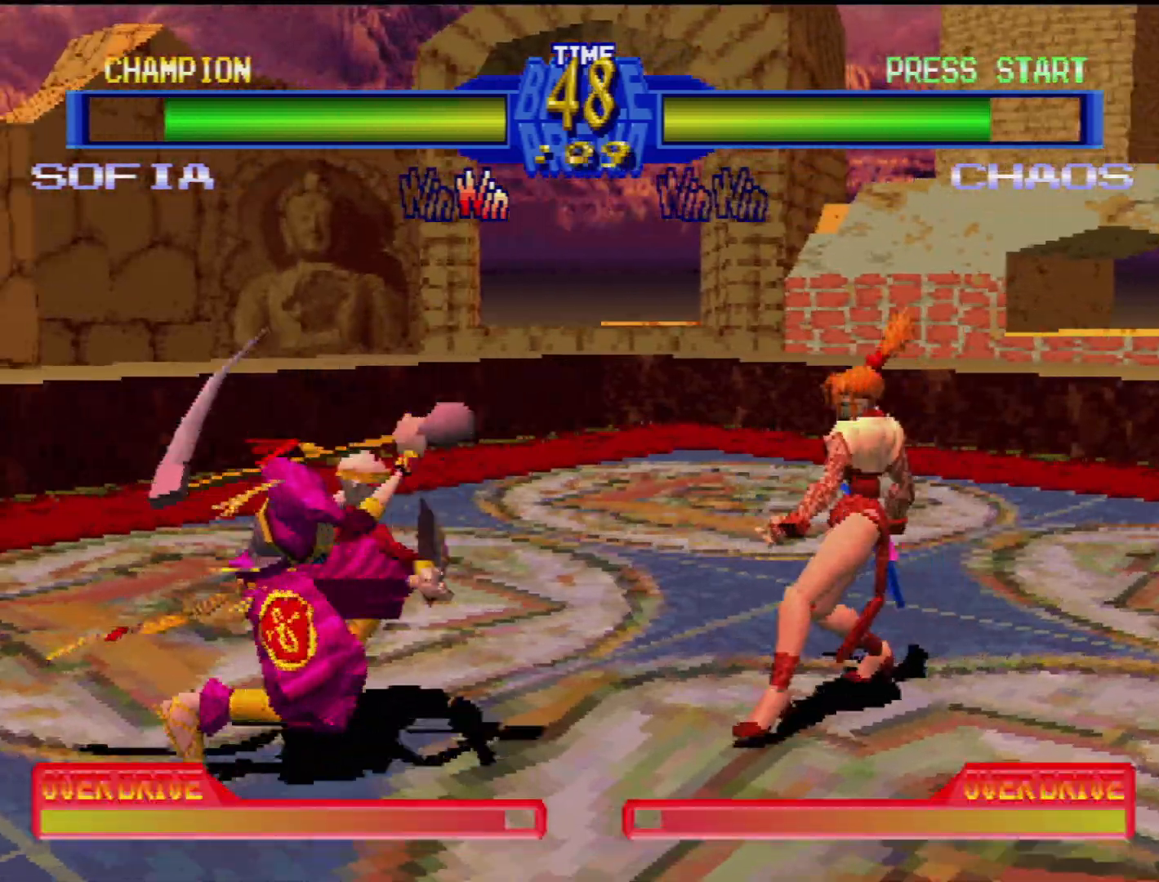
{"buttons": [], "events": [[17, "DPAD_LEFT", "up"], [67, "SQUARE", "up"], [250, "SQUARE", "down"], [317, "SQUARE", "up"]]}
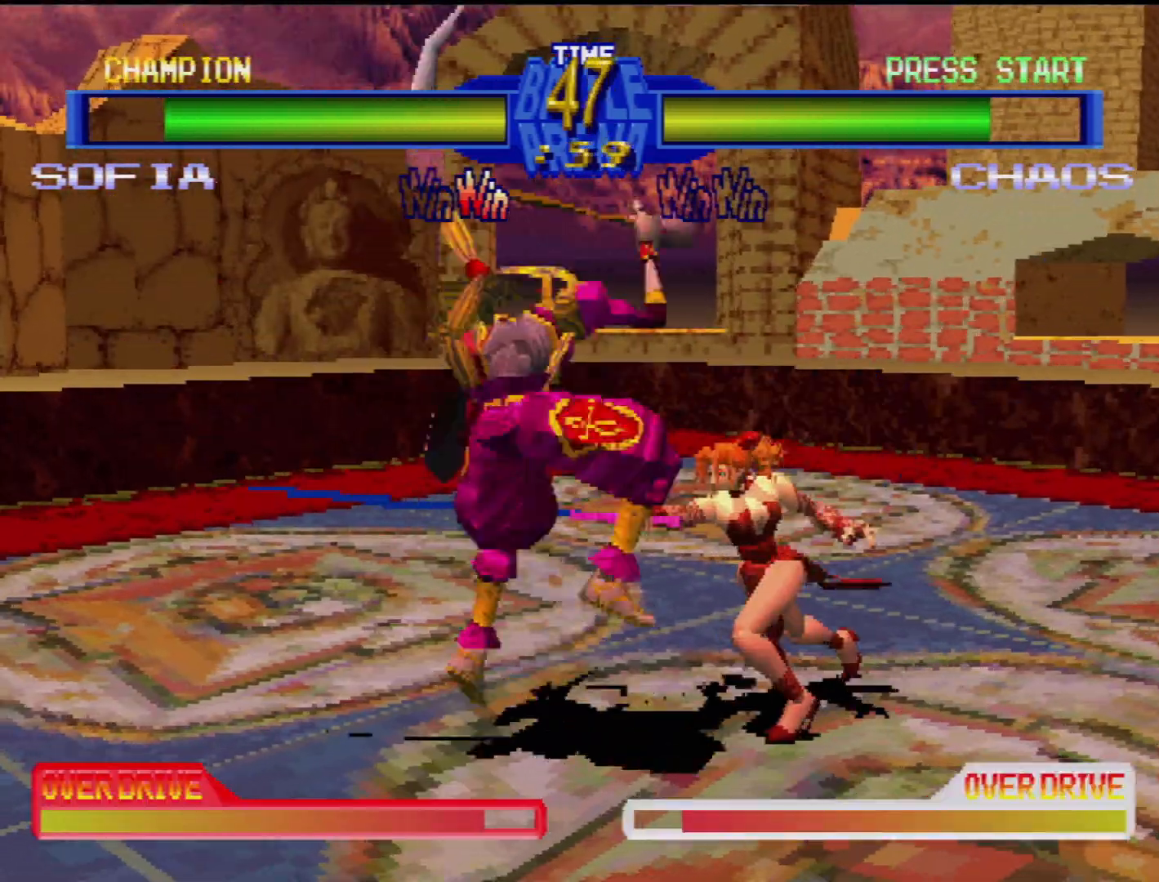
{"buttons": [], "events": [[17, "SQUARE", "down"], [217, "DPAD_LEFT", "down"], [250, "SQUARE", "up"], [317, "DPAD_LEFT", "up"], [383, "TRIANGLE", "down"], [433, "TRIANGLE", "up"]]}
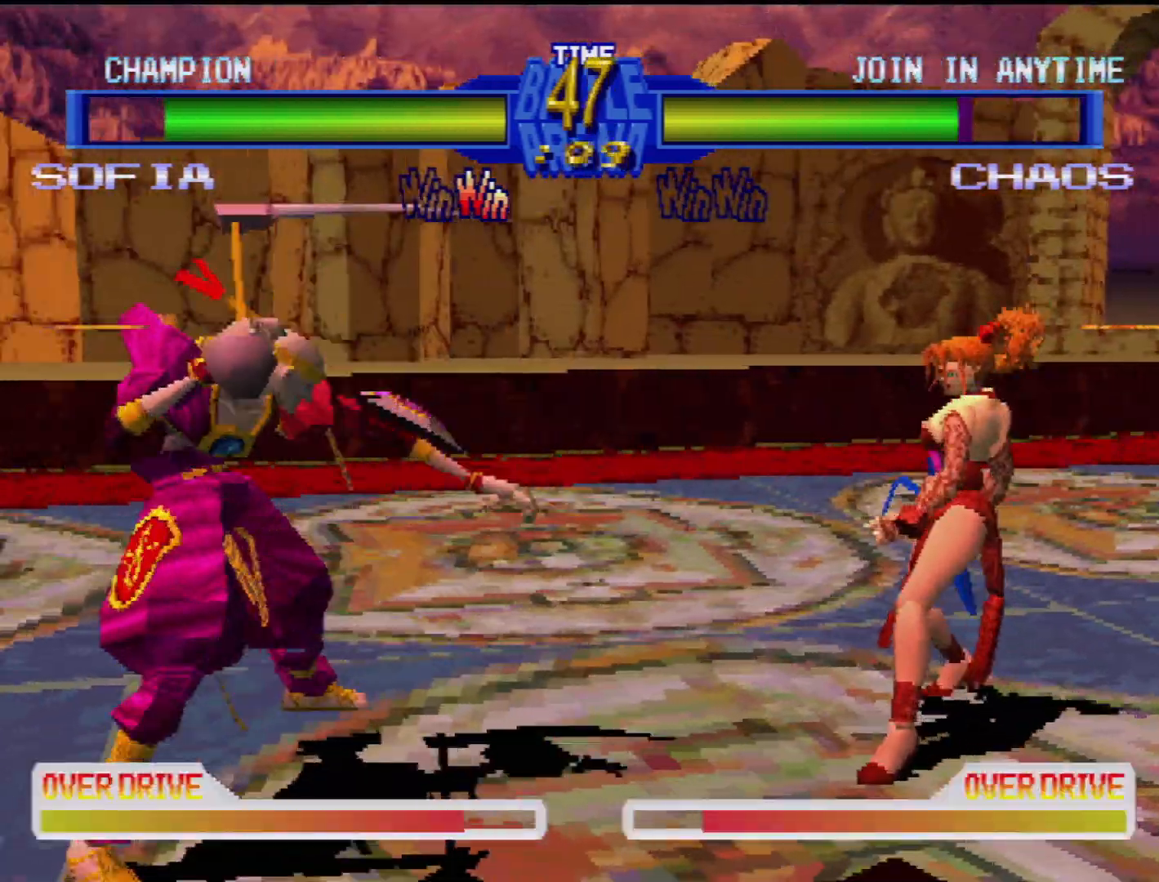
{"buttons": [], "events": [[17, "DPAD_LEFT", "down"], [50, "TRIANGLE", "down"], [100, "TRIANGLE", "up"], [183, "TRIANGLE", "down"], [200, "DPAD_LEFT", "up"], [267, "DPAD_LEFT", "down"], [267, "TRIANGLE", "up"], [350, "TRIANGLE", "down"], [417, "DPAD_LEFT", "up"], [433, "TRIANGLE", "up"]]}
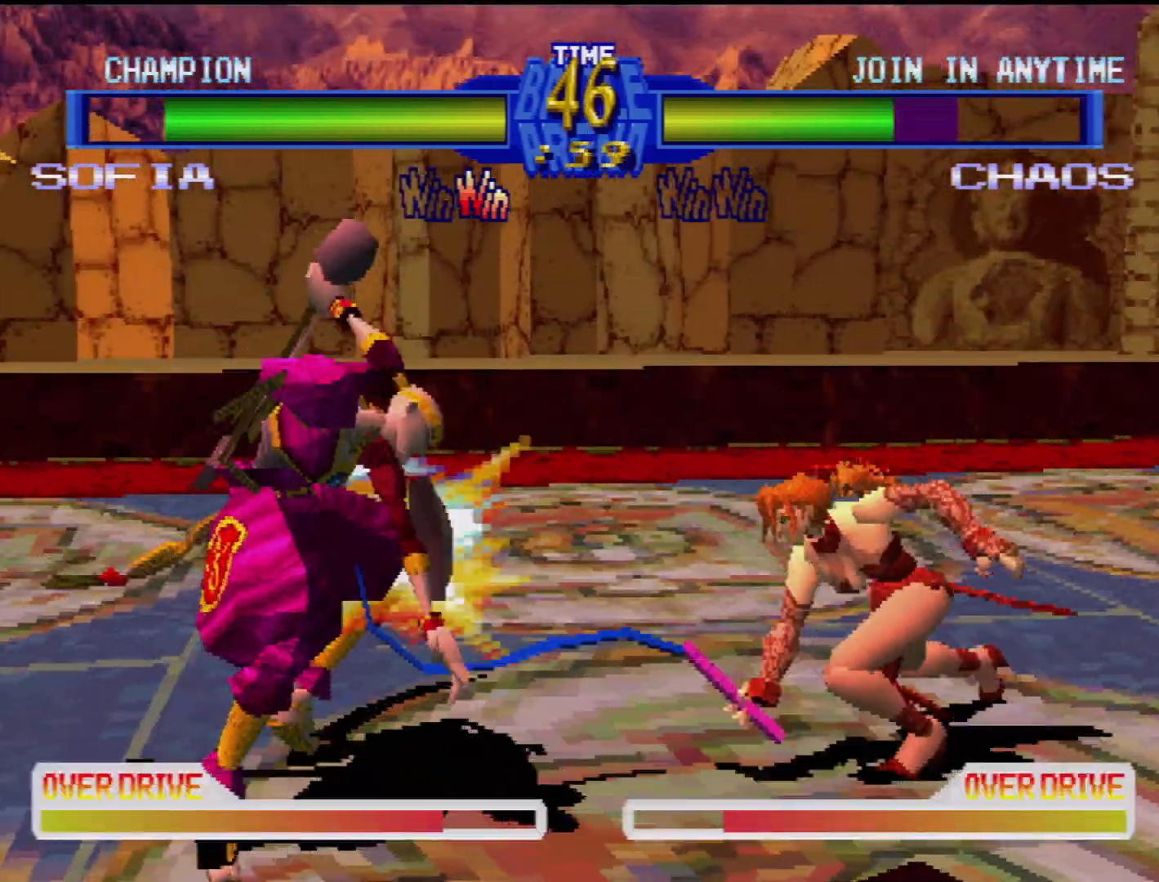
{"buttons": [], "events": [[17, "TRIANGLE", "down"], [100, "TRIANGLE", "up"], [117, "DPAD_LEFT", "down"], [250, "DPAD_LEFT", "up"]]}
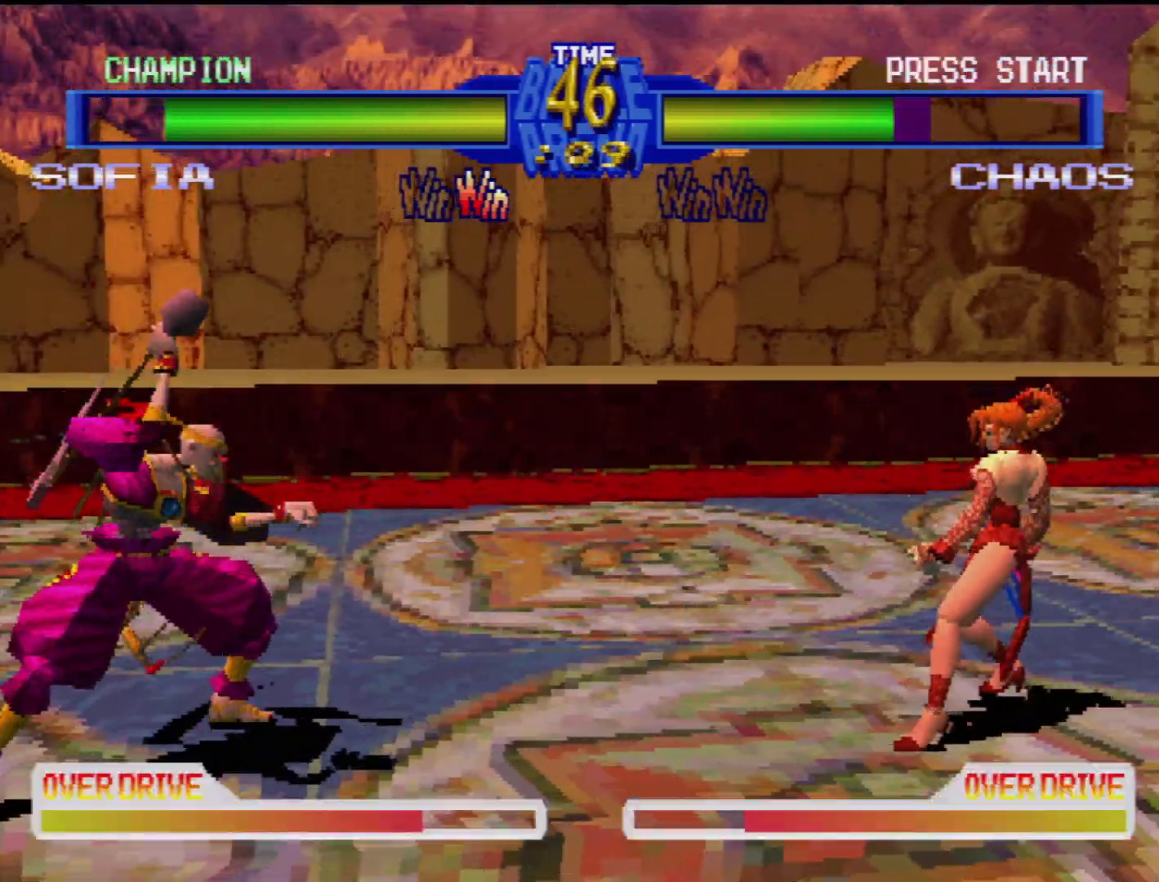
{"buttons": ["DPAD_DOWN"], "events": [[500, "DPAD_DOWN", "down"]]}
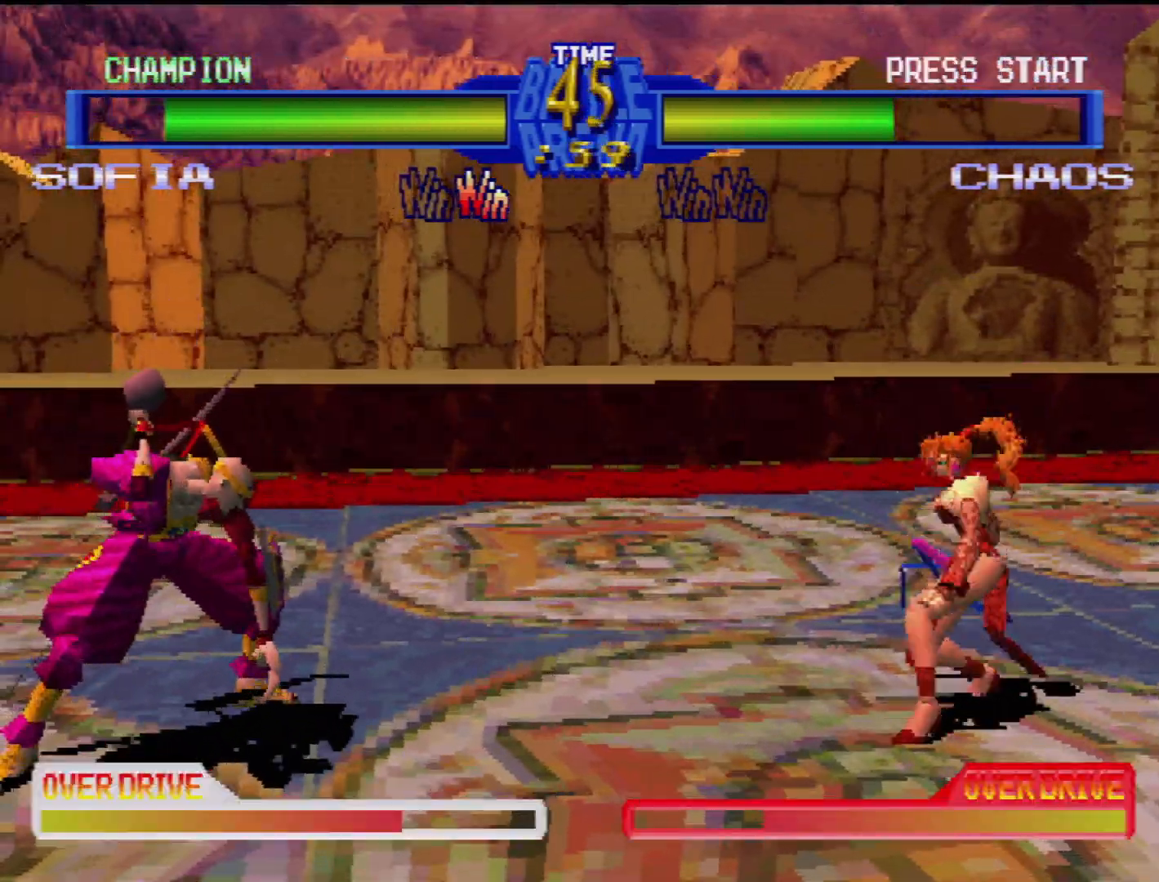
{"buttons": [], "events": [[17, "DPAD_RIGHT", "down"], [117, "DPAD_DOWN", "up"], [167, "DPAD_RIGHT", "up"], [167, "SQUARE", "down"], [267, "SQUARE", "up"]]}
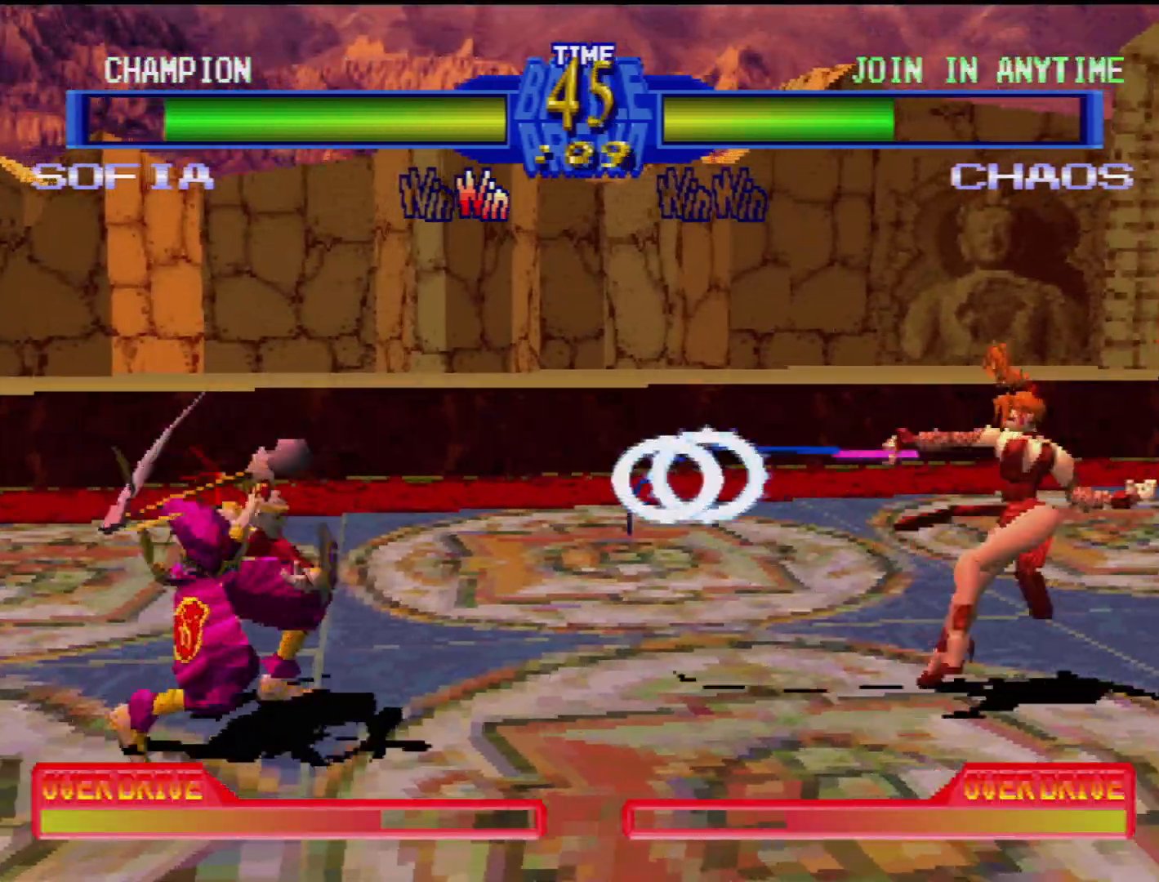
{"buttons": [], "events": []}
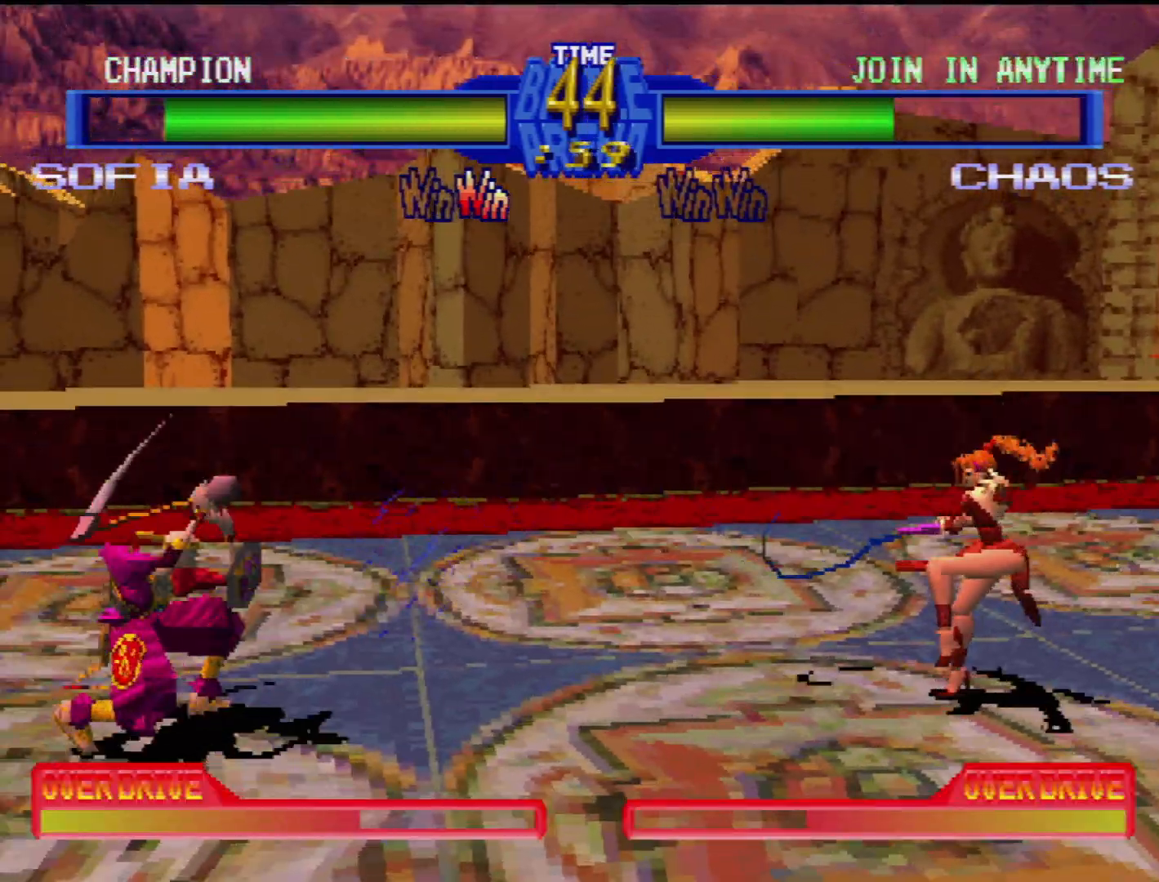
{"buttons": [], "events": [[117, "DPAD_DOWN", "down"], [150, "DPAD_RIGHT", "down"], [200, "DPAD_DOWN", "up"], [300, "DPAD_RIGHT", "up"], [300, "SQUARE", "down"], [433, "SQUARE", "up"]]}
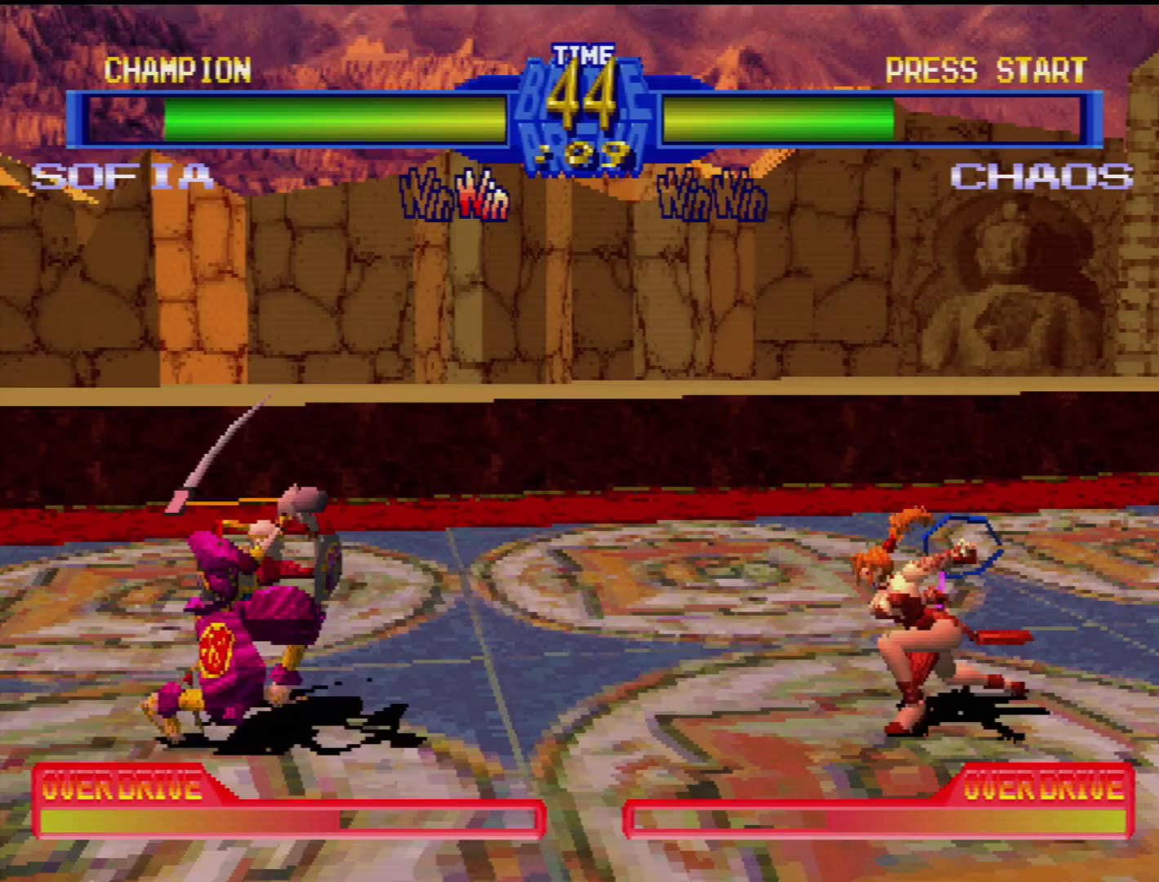
{"buttons": [], "events": []}
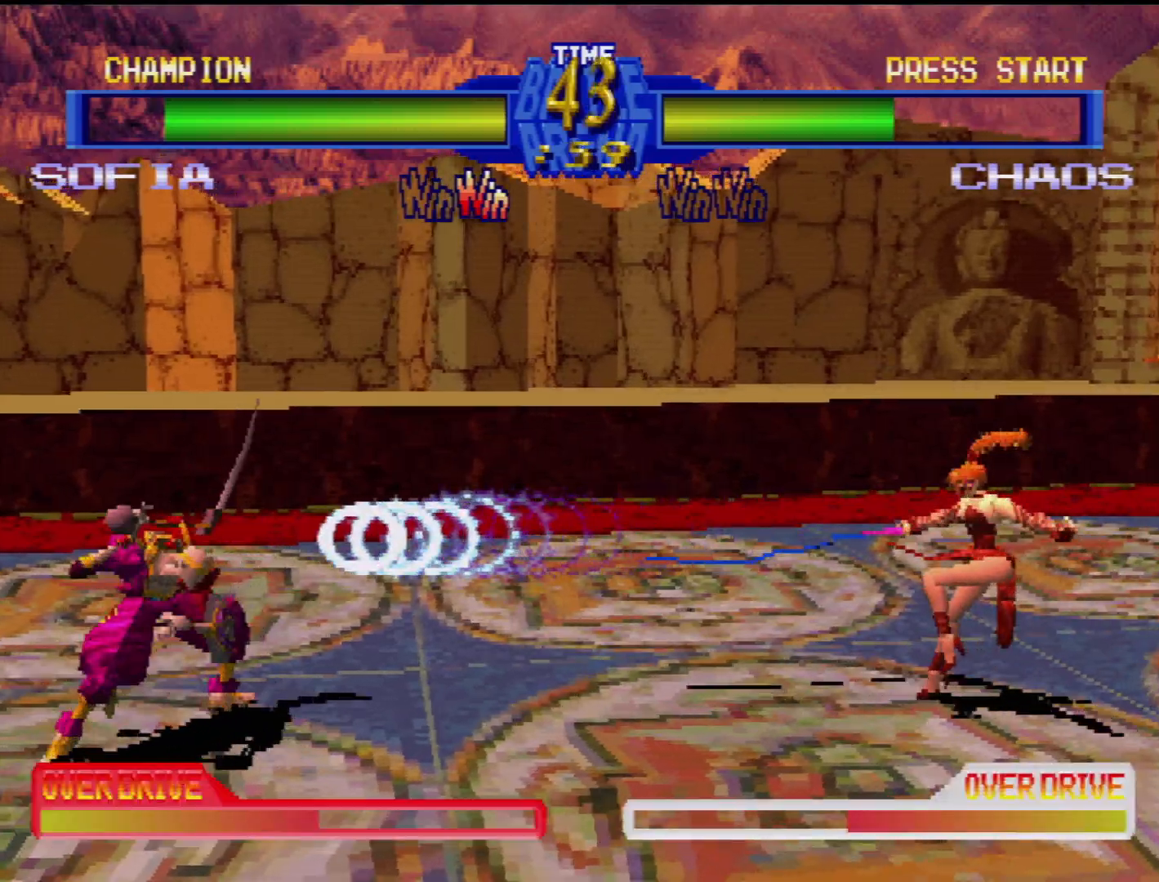
{"buttons": [], "events": [[50, "DPAD_DOWN", "down"], [83, "DPAD_RIGHT", "down"], [150, "DPAD_DOWN", "up"], [250, "DPAD_RIGHT", "up"], [250, "SQUARE", "down"], [400, "SQUARE", "up"]]}
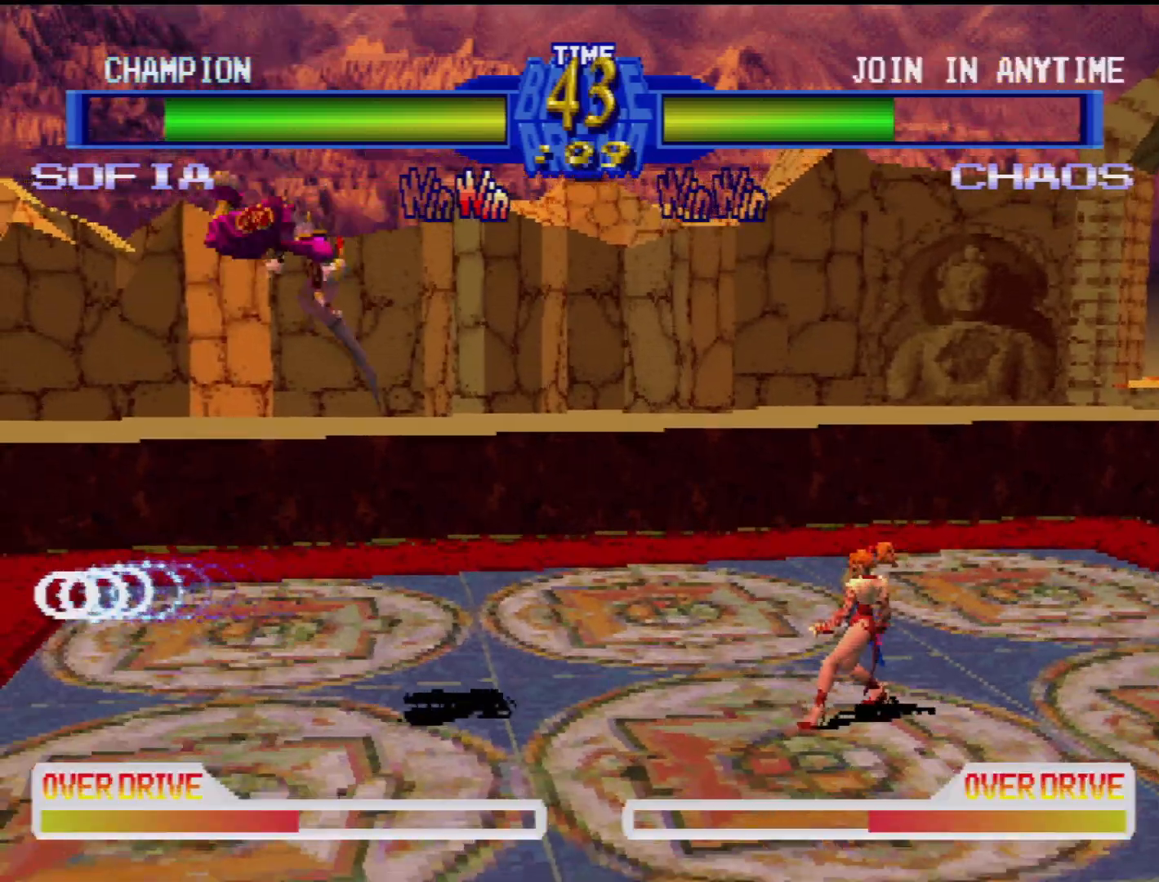
{"buttons": ["SQUARE", "DPAD_UP", "DPAD_RIGHT"], "events": [[333, "DPAD_DOWN", "down"], [367, "DPAD_RIGHT", "down"], [450, "DPAD_DOWN", "up"], [467, "DPAD_UP", "down"], [483, "SQUARE", "down"]]}
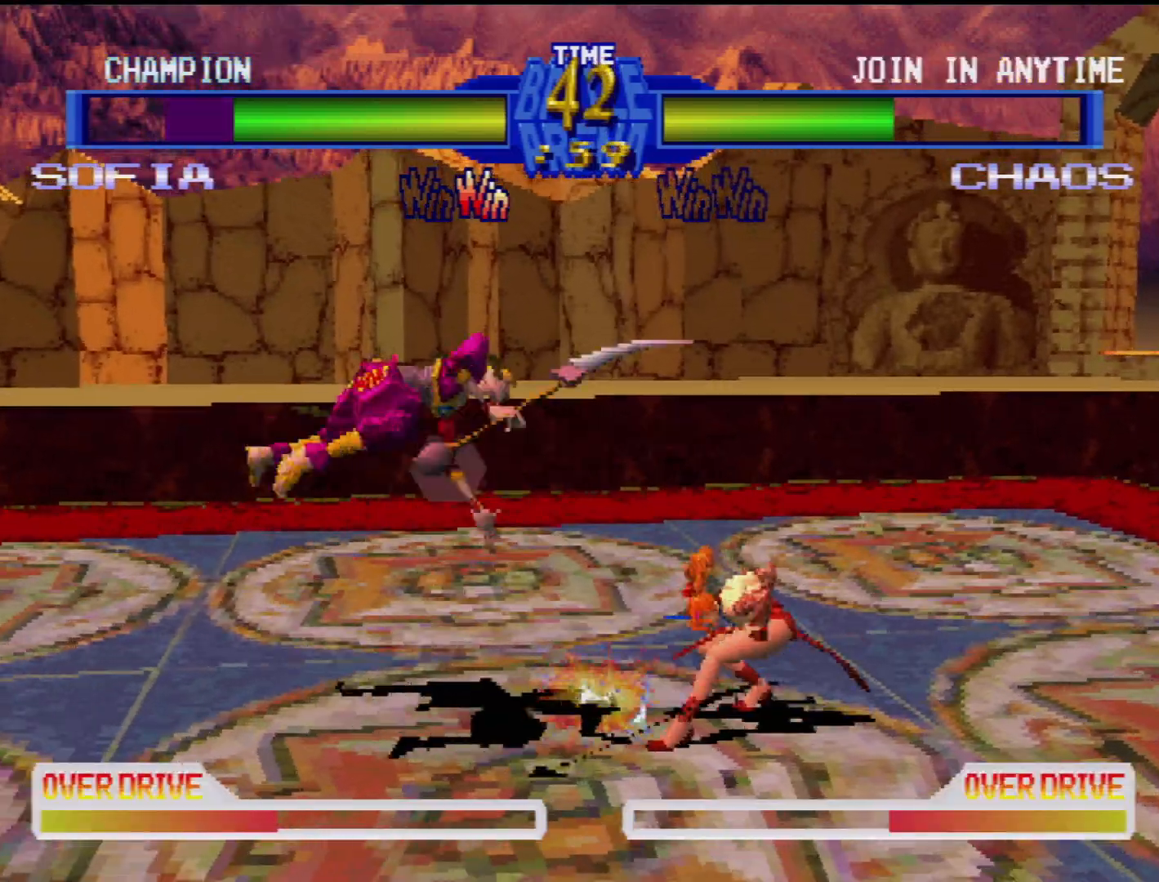
{"buttons": ["DPAD_LEFT"], "events": [[17, "DPAD_RIGHT", "up"], [17, "DPAD_UP", "up"], [100, "SQUARE", "up"], [167, "SQUARE", "down"], [250, "SQUARE", "up"], [433, "DPAD_LEFT", "down"]]}
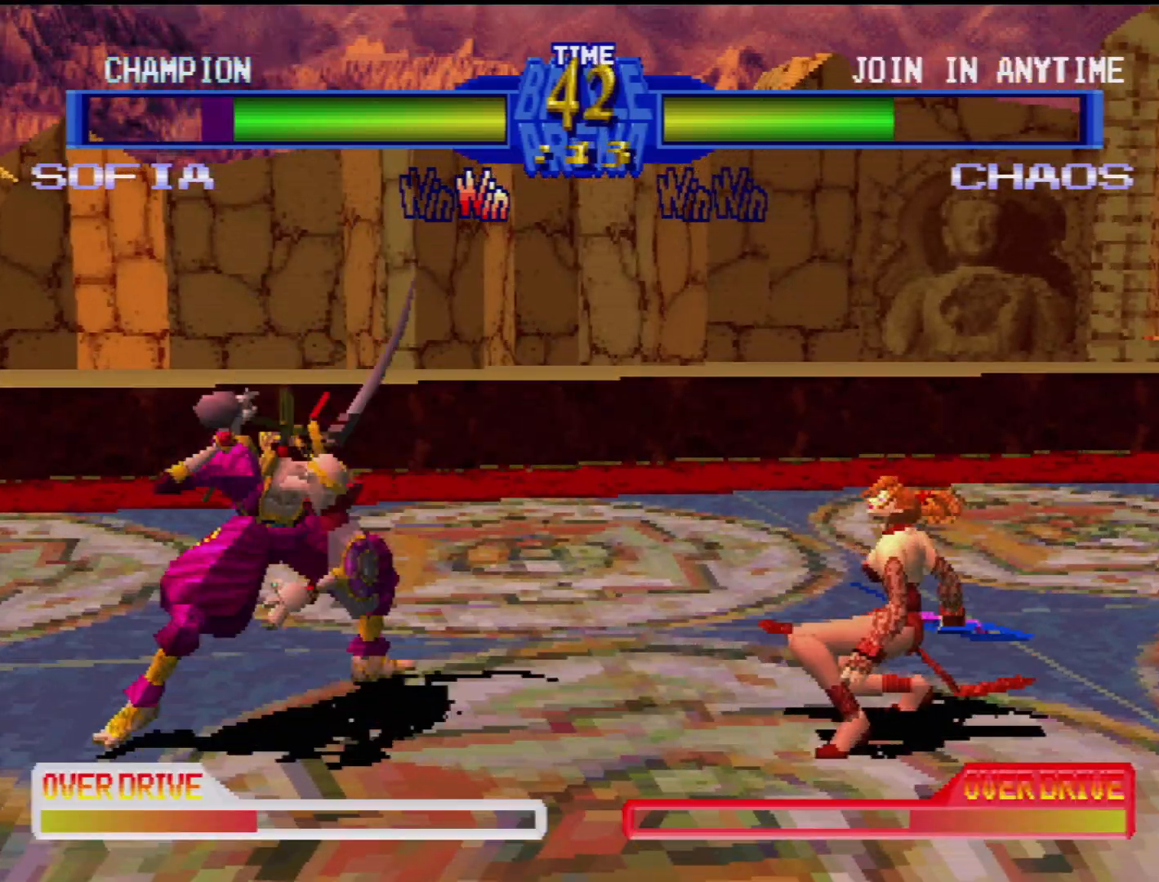
{"buttons": ["TRIANGLE"], "events": [[17, "SQUARE", "down"], [50, "DPAD_LEFT", "up"], [83, "SQUARE", "up"], [100, "DPAD_LEFT", "down"], [217, "DPAD_LEFT", "up"], [267, "DPAD_LEFT", "down"], [367, "DPAD_LEFT", "up"], [367, "TRIANGLE", "down"], [383, "DPAD_LEFT", "down"], [467, "TRIANGLE", "up"], [500, "DPAD_LEFT", "up"], [500, "TRIANGLE", "down"]]}
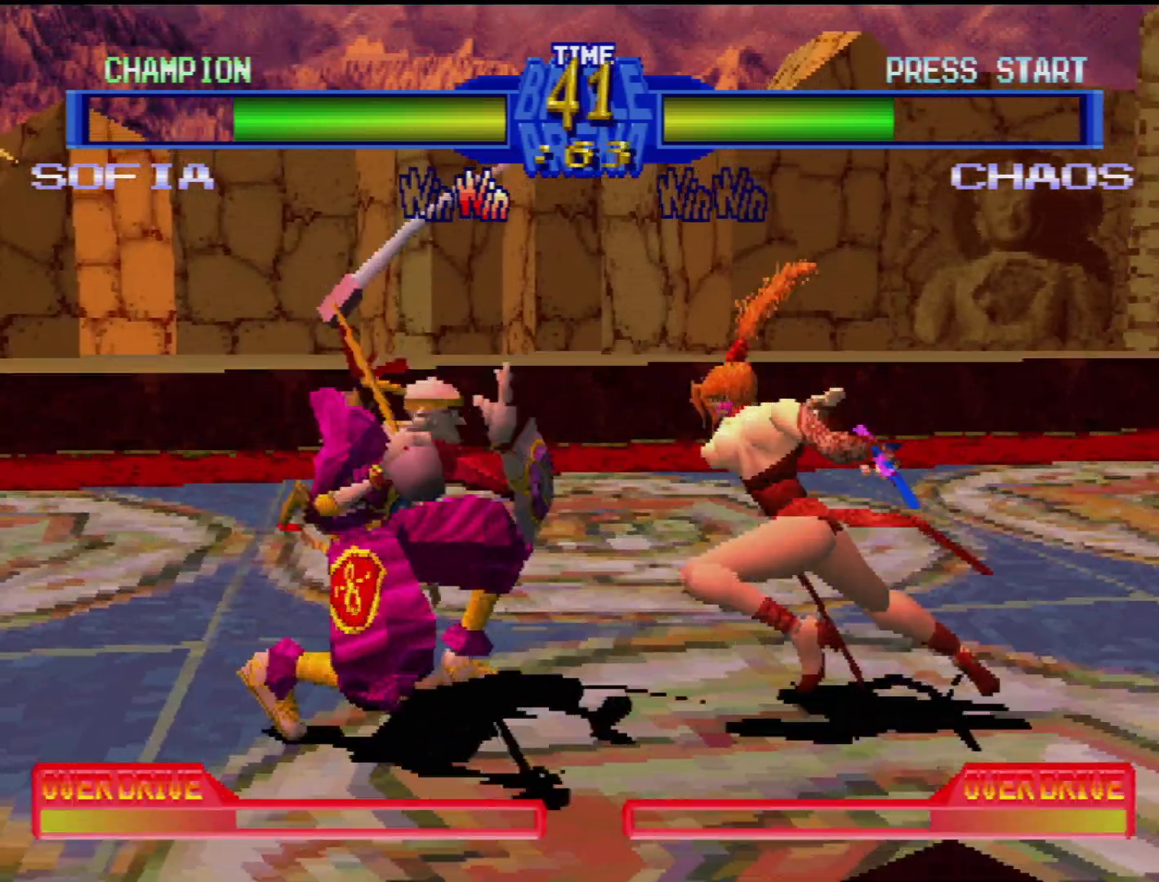
{"buttons": ["TRIANGLE", "DPAD_DOWN", "DPAD_RIGHT"], "events": [[117, "TRIANGLE", "up"], [183, "TRIANGLE", "down"], [233, "TRIANGLE", "up"], [317, "TRIANGLE", "down"], [400, "DPAD_DOWN", "down"], [400, "DPAD_RIGHT", "down"], [400, "TRIANGLE", "up"], [450, "TRIANGLE", "down"]]}
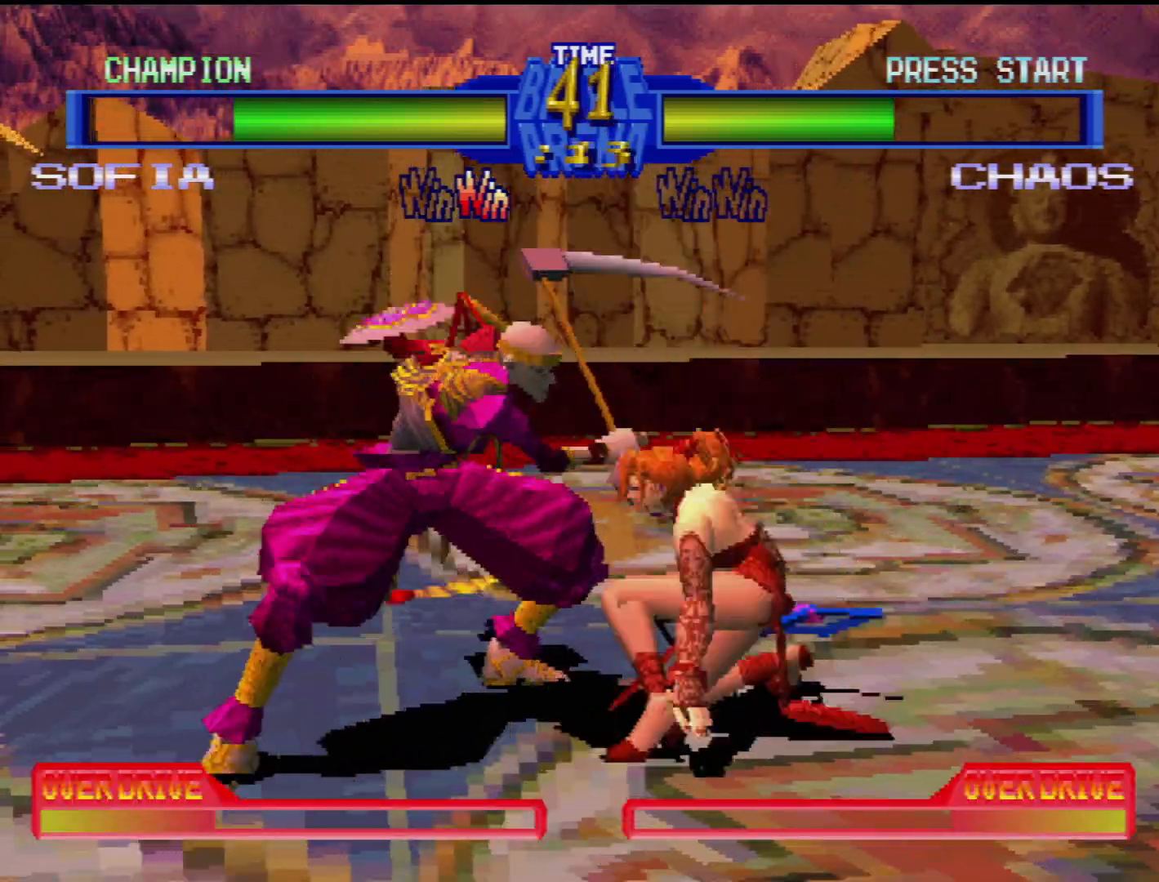
{"buttons": [], "events": [[50, "TRIANGLE", "up"], [100, "TRIANGLE", "down"], [150, "TRIANGLE", "up"], [233, "TRIANGLE", "down"], [333, "TRIANGLE", "up"], [400, "CIRCLE", "down"], [400, "TRIANGLE", "down"], [417, "DPAD_RIGHT", "up"], [450, "DPAD_DOWN", "up"], [467, "CIRCLE", "up"], [467, "TRIANGLE", "up"]]}
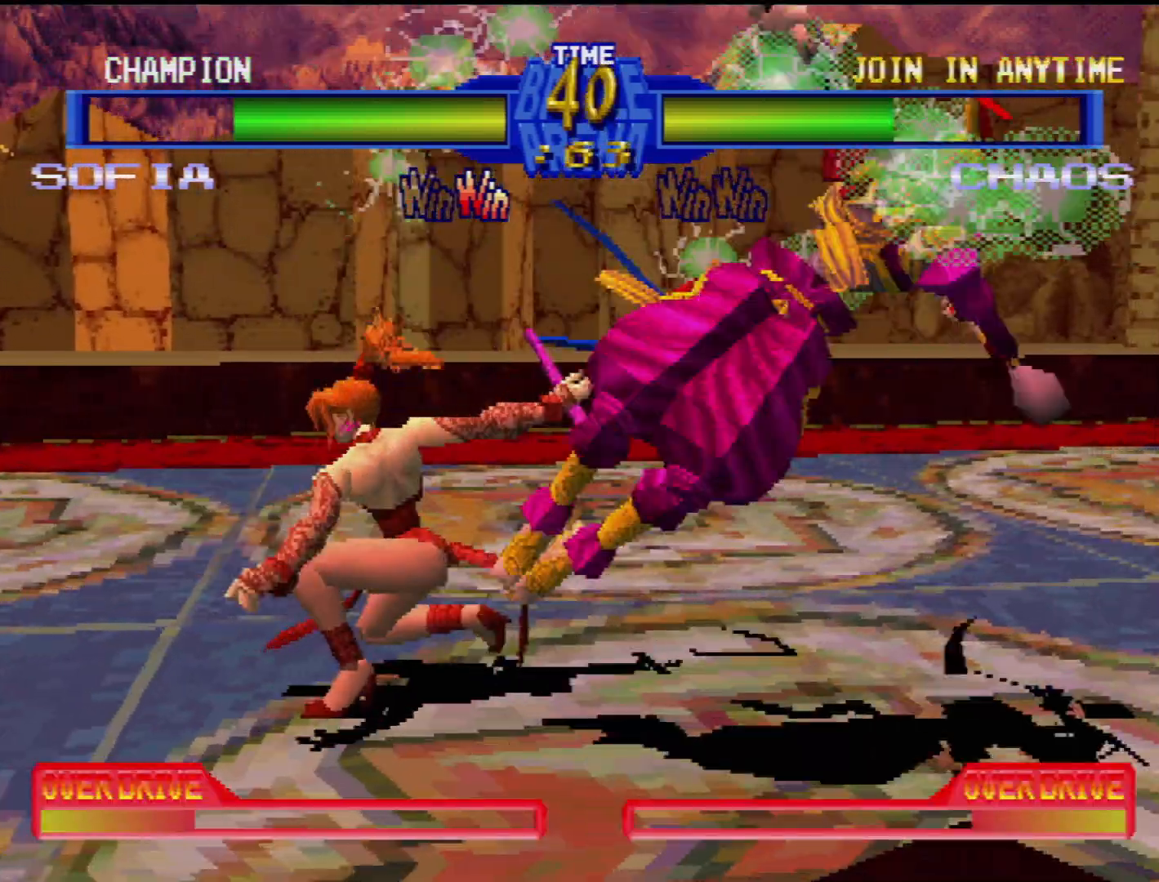
{"buttons": [], "events": [[167, "DPAD_RIGHT", "down"], [217, "DPAD_UP", "down"], [250, "DPAD_UP", "up"], [267, "CROSS", "down"], [283, "DPAD_DOWN", "down"], [300, "DPAD_DOWN", "up"], [317, "CROSS", "up"], [317, "DPAD_RIGHT", "up"], [383, "DPAD_RIGHT", "down"], [500, "DPAD_RIGHT", "up"]]}
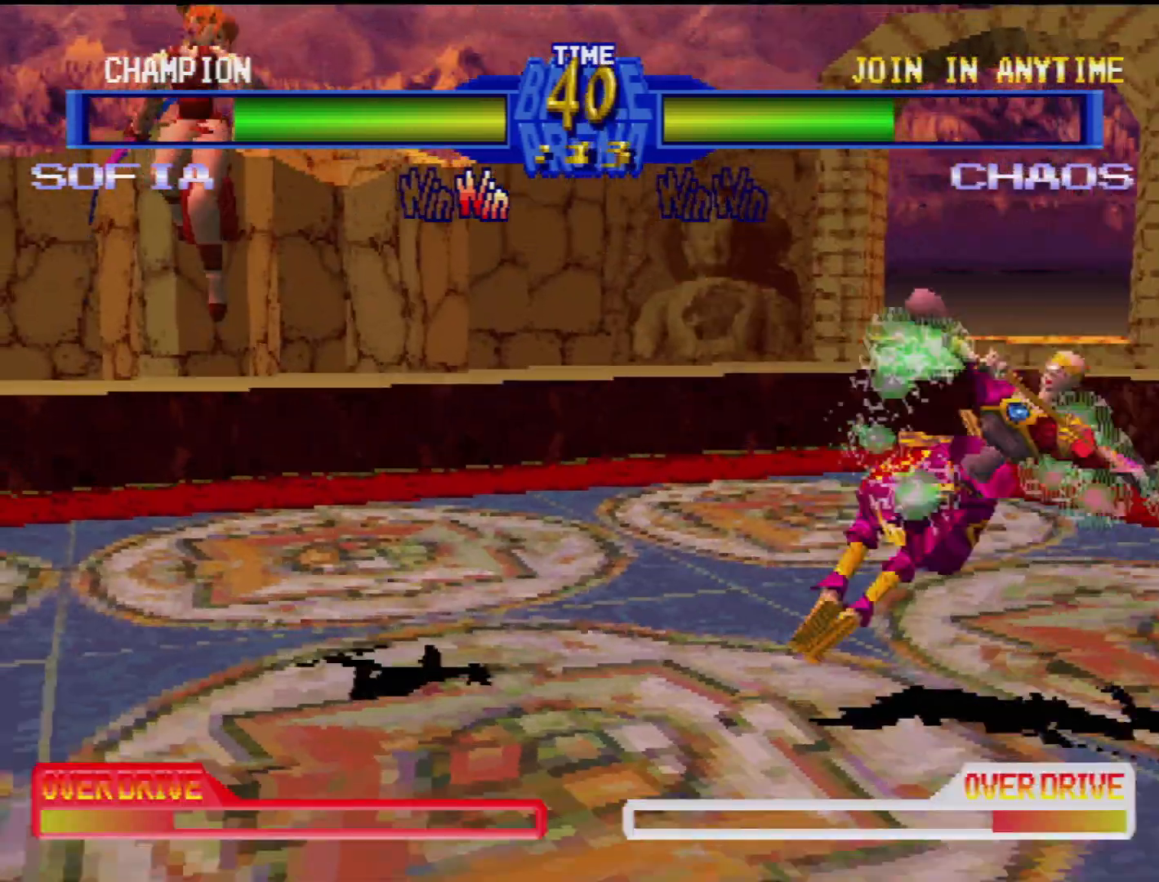
{"buttons": [], "events": [[33, "DPAD_RIGHT", "down"], [117, "DPAD_RIGHT", "up"], [217, "DPAD_RIGHT", "down"], [267, "DPAD_RIGHT", "up"], [417, "DPAD_RIGHT", "down"], [500, "DPAD_RIGHT", "up"]]}
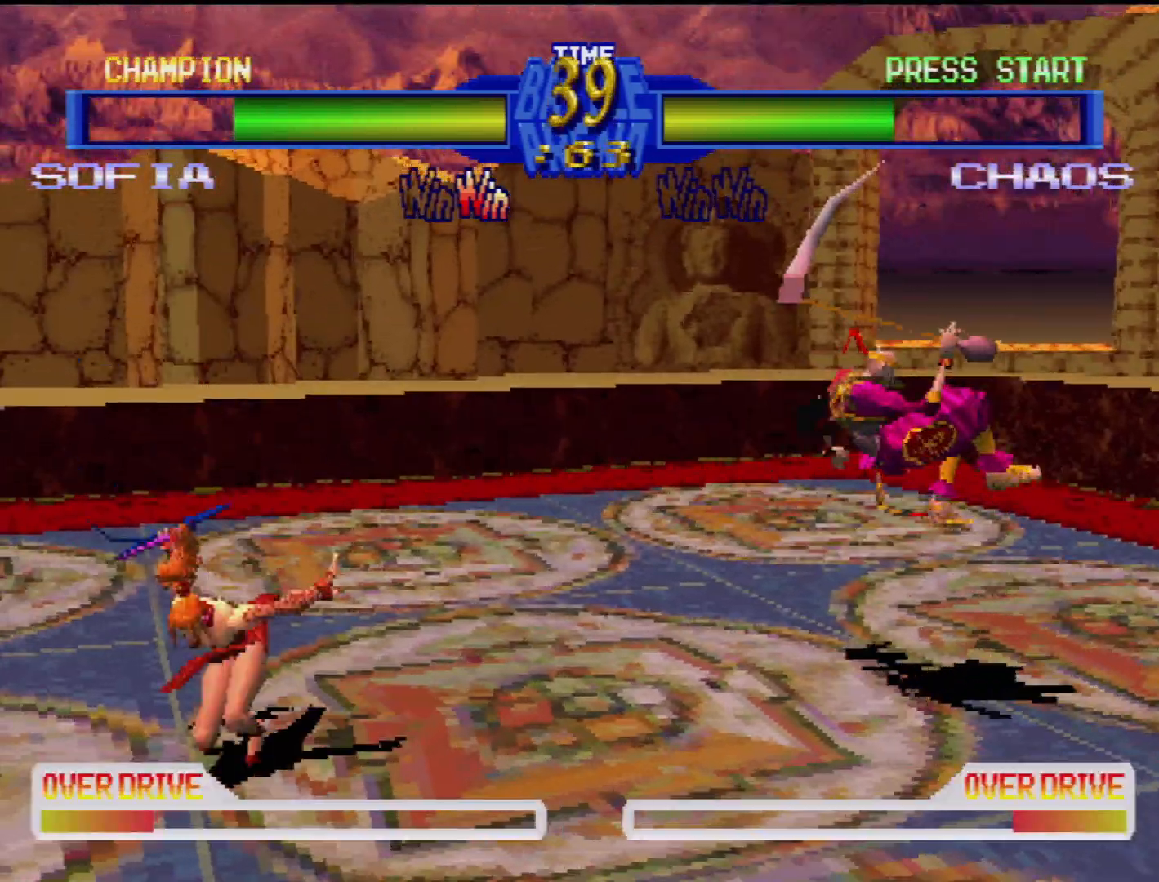
{"buttons": [], "events": [[83, "DPAD_RIGHT", "down"], [183, "DPAD_RIGHT", "up"], [217, "DPAD_RIGHT", "down"], [317, "DPAD_RIGHT", "up"], [383, "DPAD_RIGHT", "down"], [450, "DPAD_RIGHT", "up"]]}